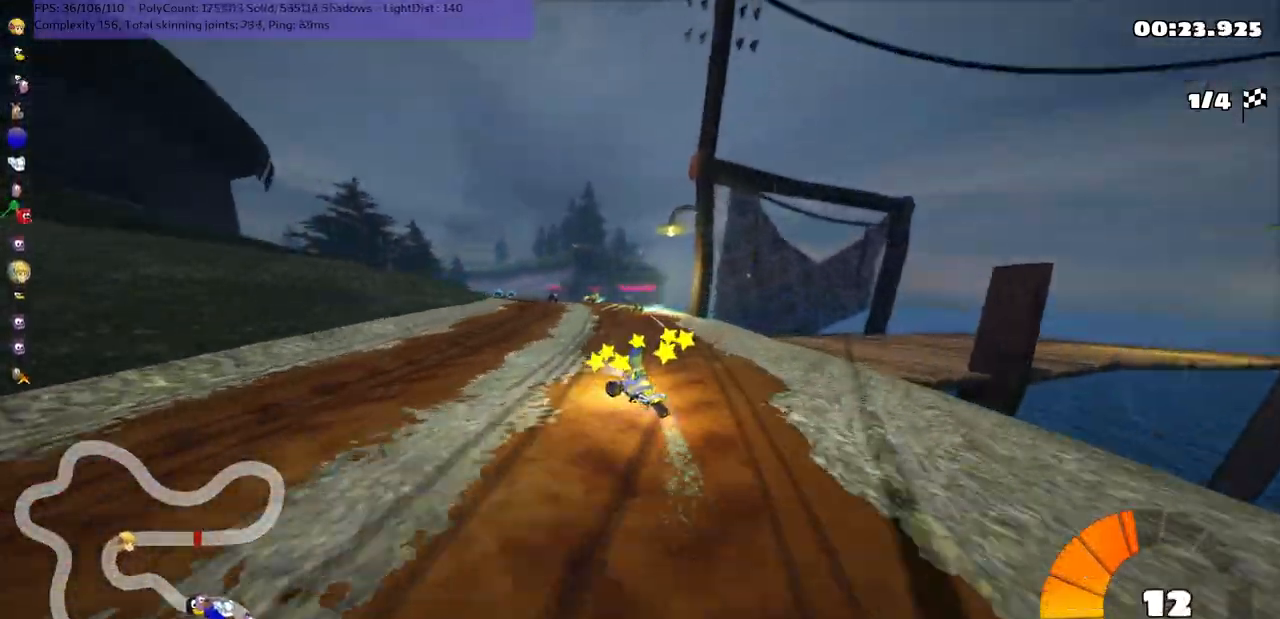
Gameplay with keyboard; each line is a JSON object with the keys held at the frame after it. "events" lists presses ("down") and releases ("up") of ".", "/", "alt_r", "b", "c", "comma", "ctrl_r", "d", "down", "f", "g", "h", "j", "k", "l", "left", "m", "n", "quote", "return", "right", "semicolon", "shift_r", "space", "super", "up" and "v" between this image and that frame as [ms after this image, input, new state], when the widget could be followed in between. No other keys are recorded. Mouse input is not recorded.
{"keys": ["m", "right", "up"], "events": [[250, "left", "up"], [317, "left", "down"], [450, "left", "up"]]}
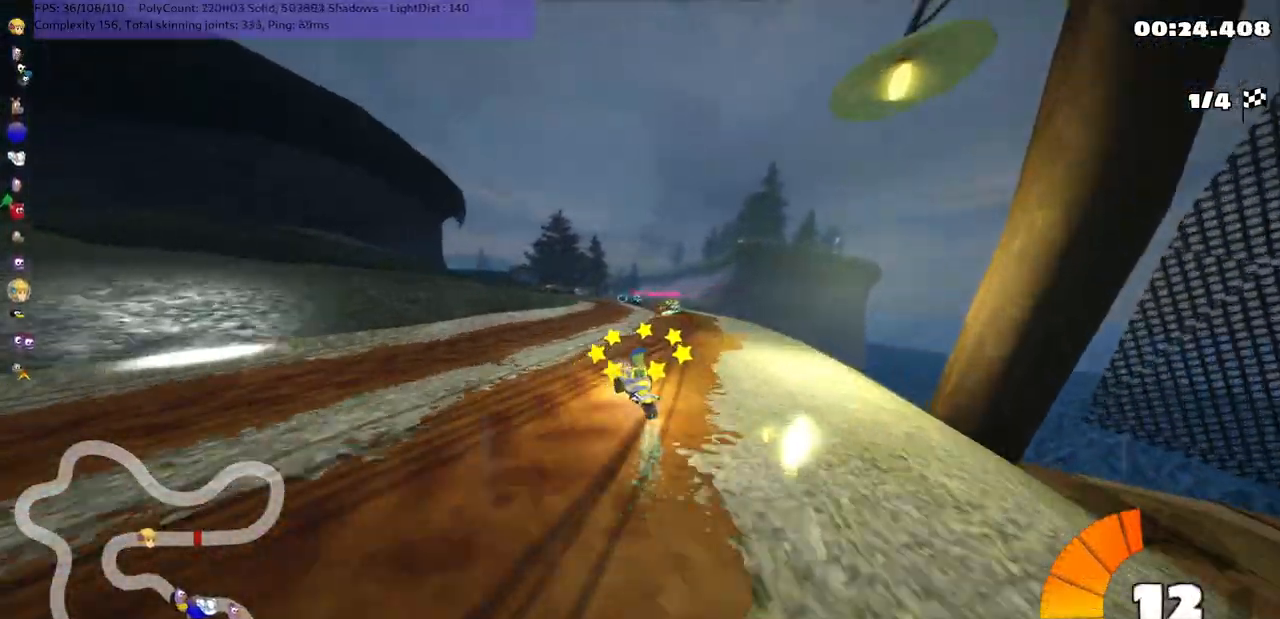
{"keys": ["left", "m", "right", "up"], "events": [[150, "left", "down"], [283, "left", "up"], [433, "left", "down"]]}
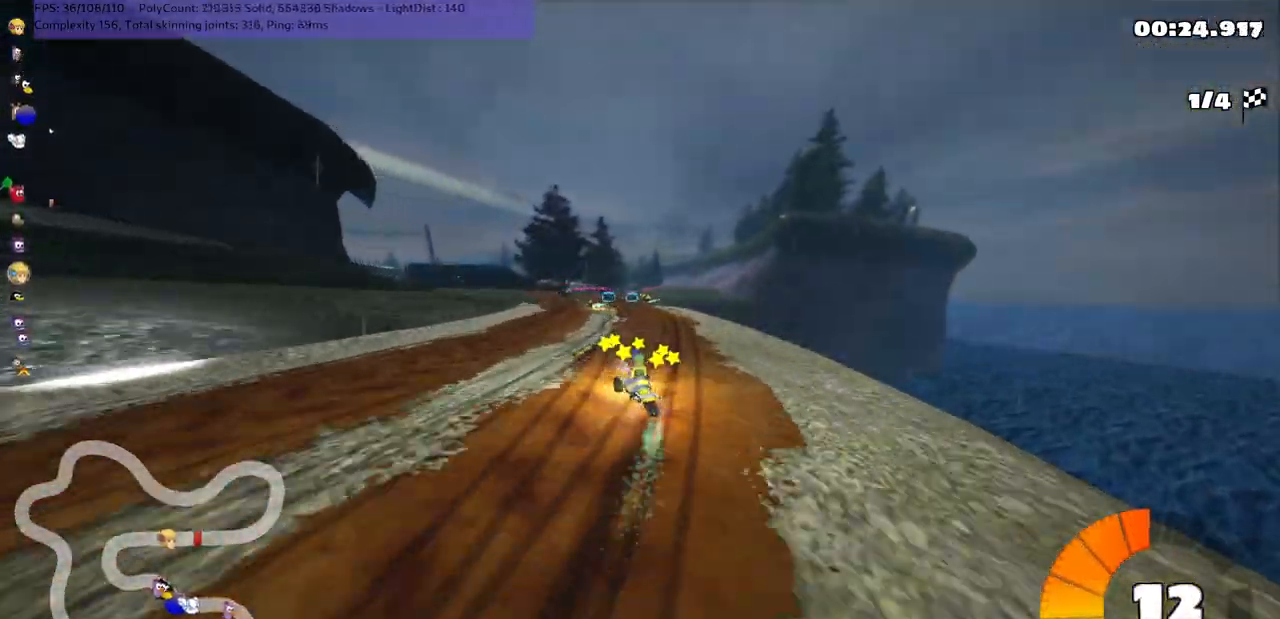
{"keys": ["left", "m", "right", "up"], "events": [[33, "left", "up"], [200, "left", "down"]]}
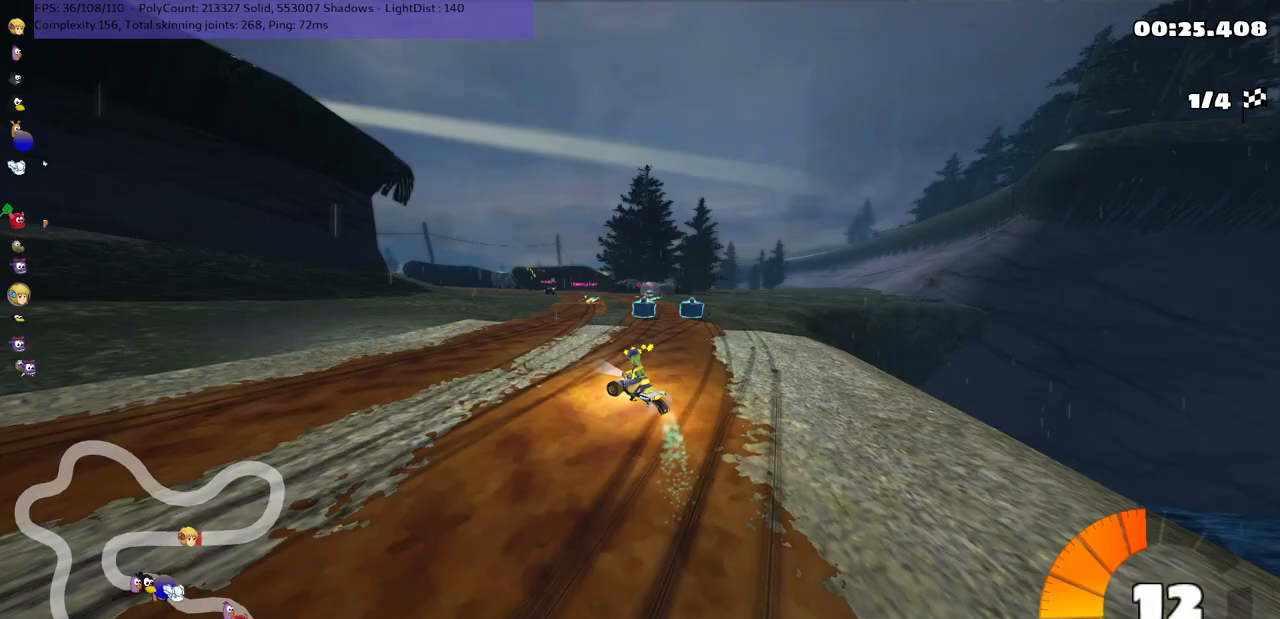
{"keys": ["m", "right", "up"], "events": [[433, "left", "up"]]}
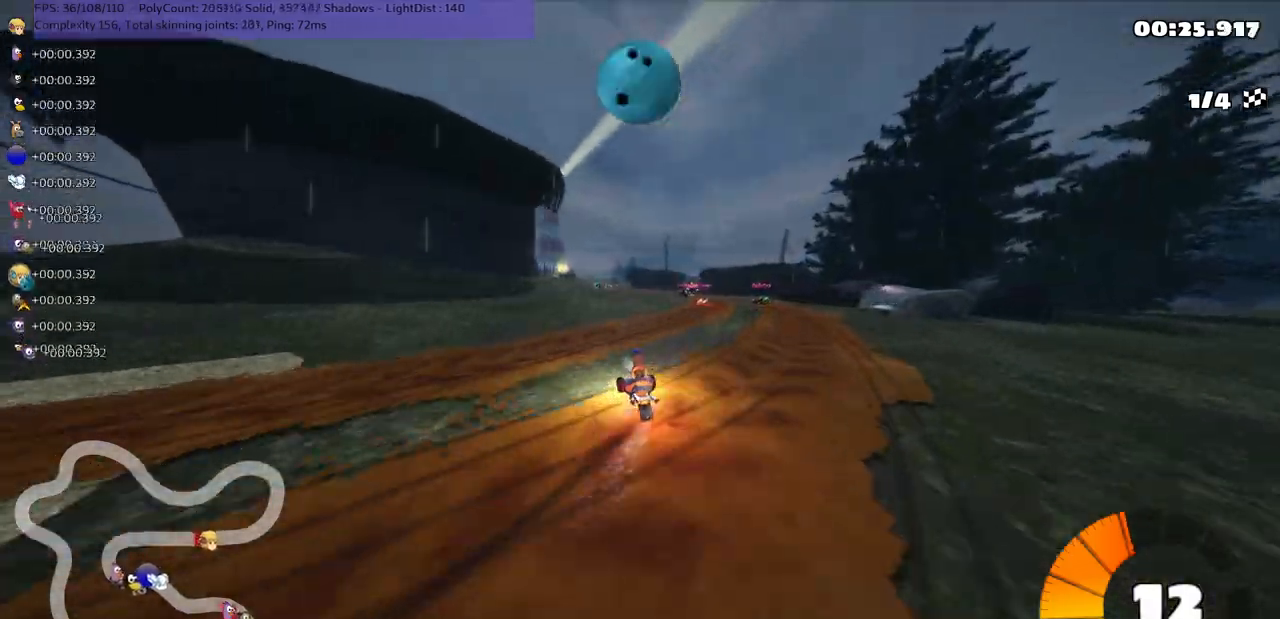
{"keys": ["right", "up"], "events": [[33, "n", "down"], [133, "right", "up"], [200, "m", "up"], [367, "n", "up"], [367, "right", "down"]]}
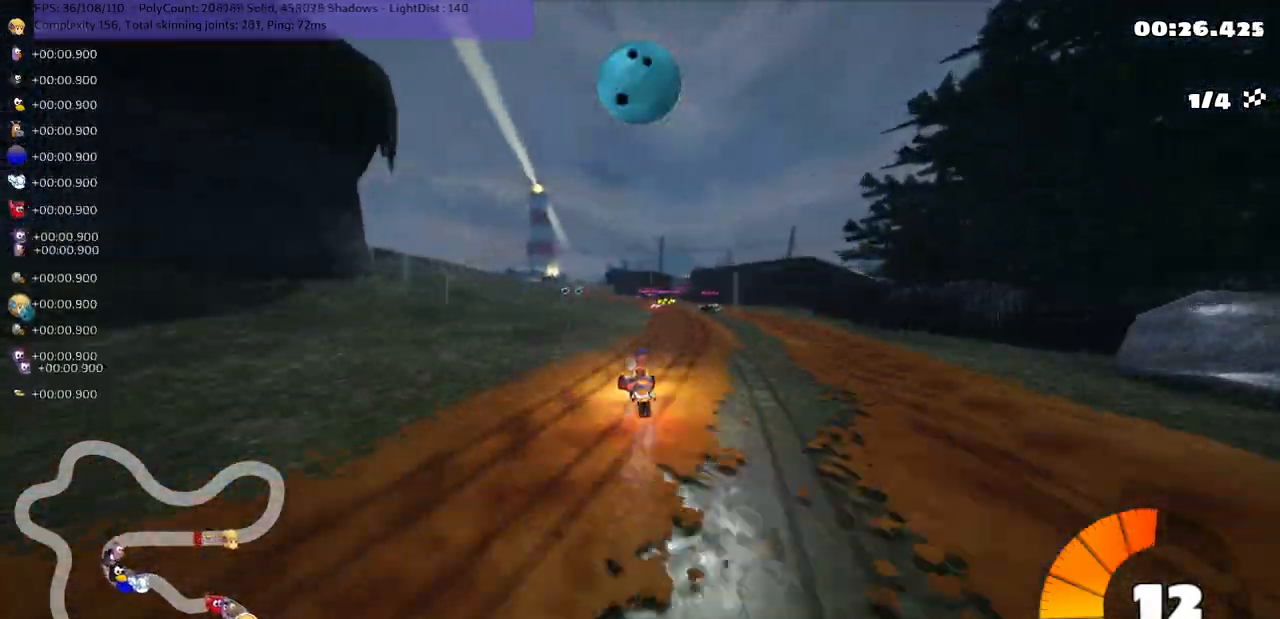
{"keys": ["left", "up"], "events": [[50, "right", "up"], [450, "left", "down"]]}
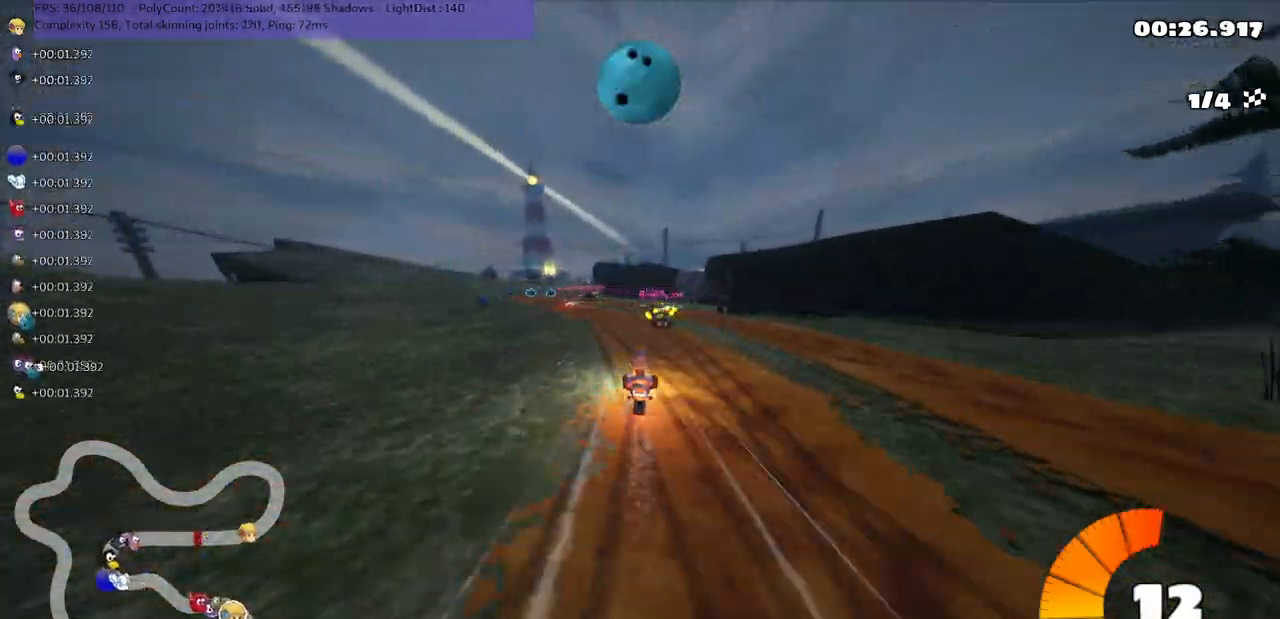
{"keys": ["up"], "events": [[383, "left", "up"], [433, "space", "down"], [500, "space", "up"]]}
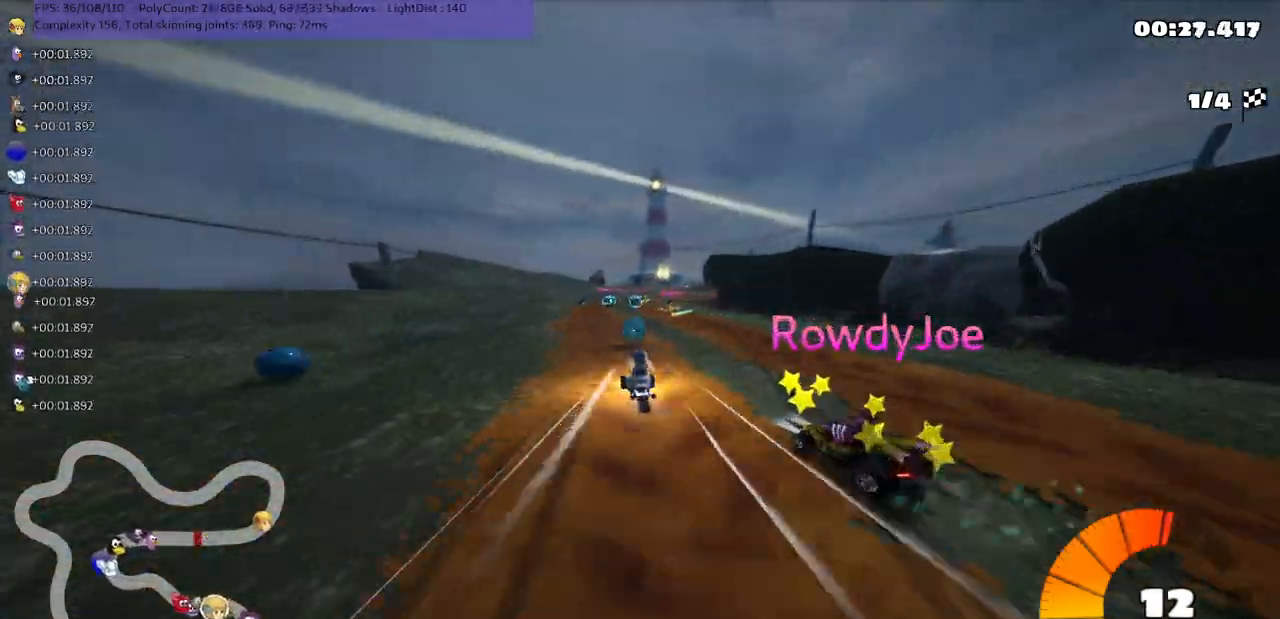
{"keys": ["m", "right", "up"], "events": [[183, "left", "down"], [333, "left", "up"], [400, "right", "down"], [433, "m", "down"]]}
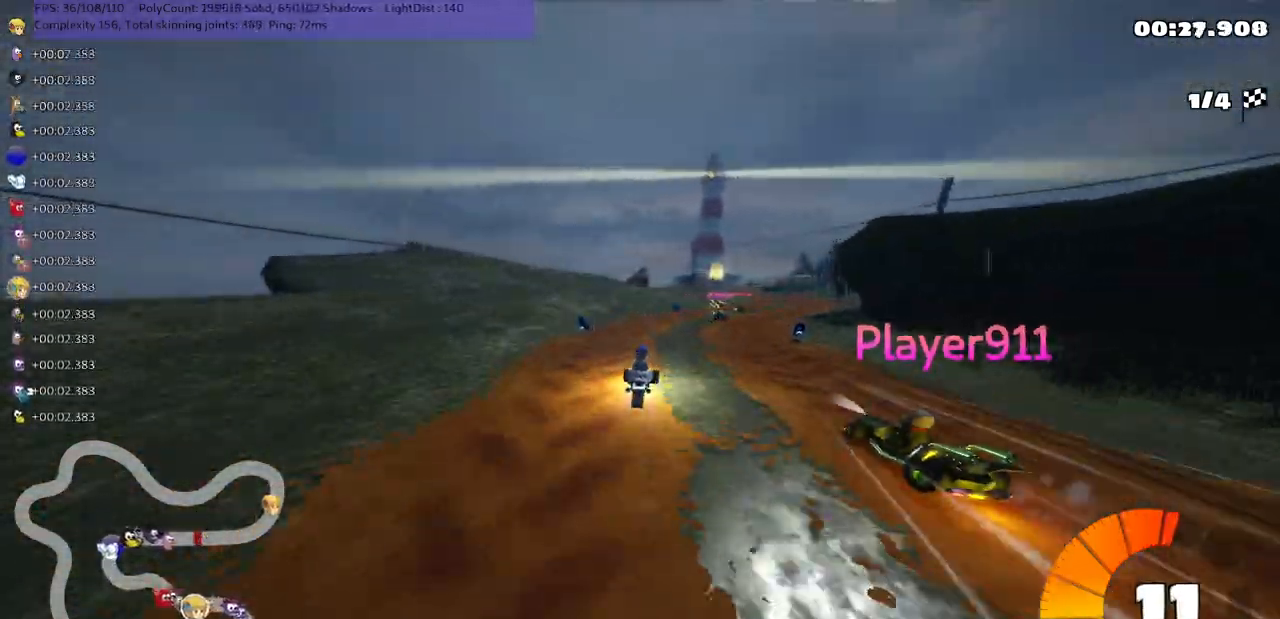
{"keys": ["right", "up"], "events": [[133, "m", "up"], [167, "right", "up"], [417, "right", "down"]]}
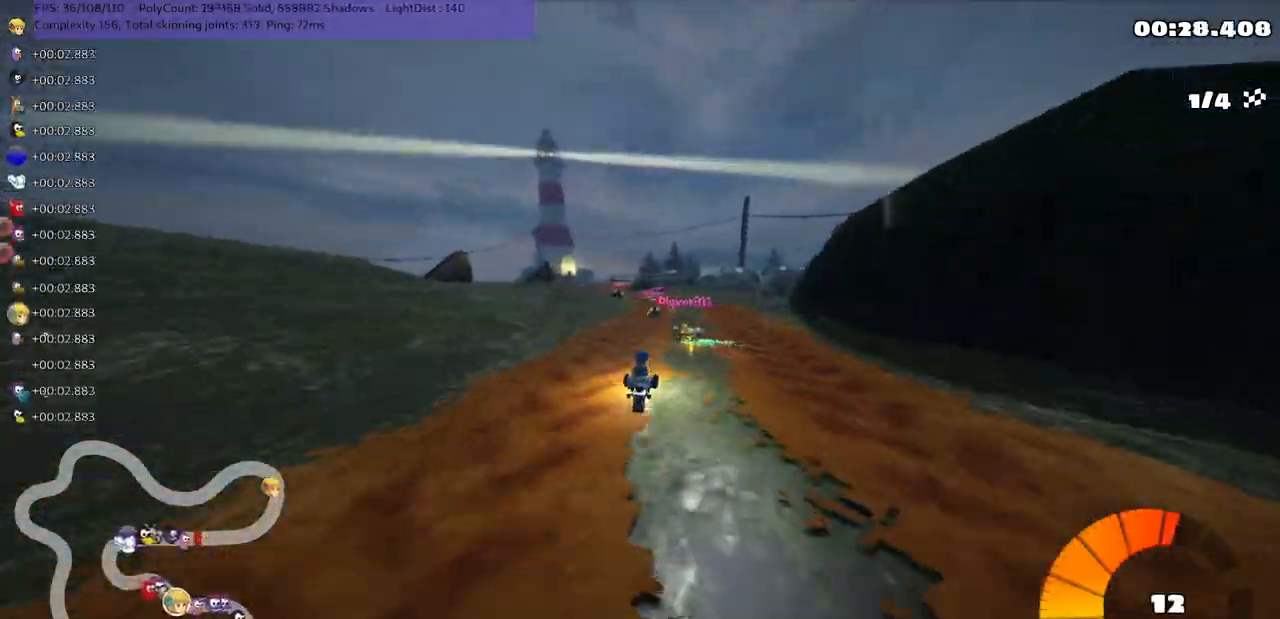
{"keys": ["left", "up"], "events": [[50, "right", "up"], [150, "left", "down"]]}
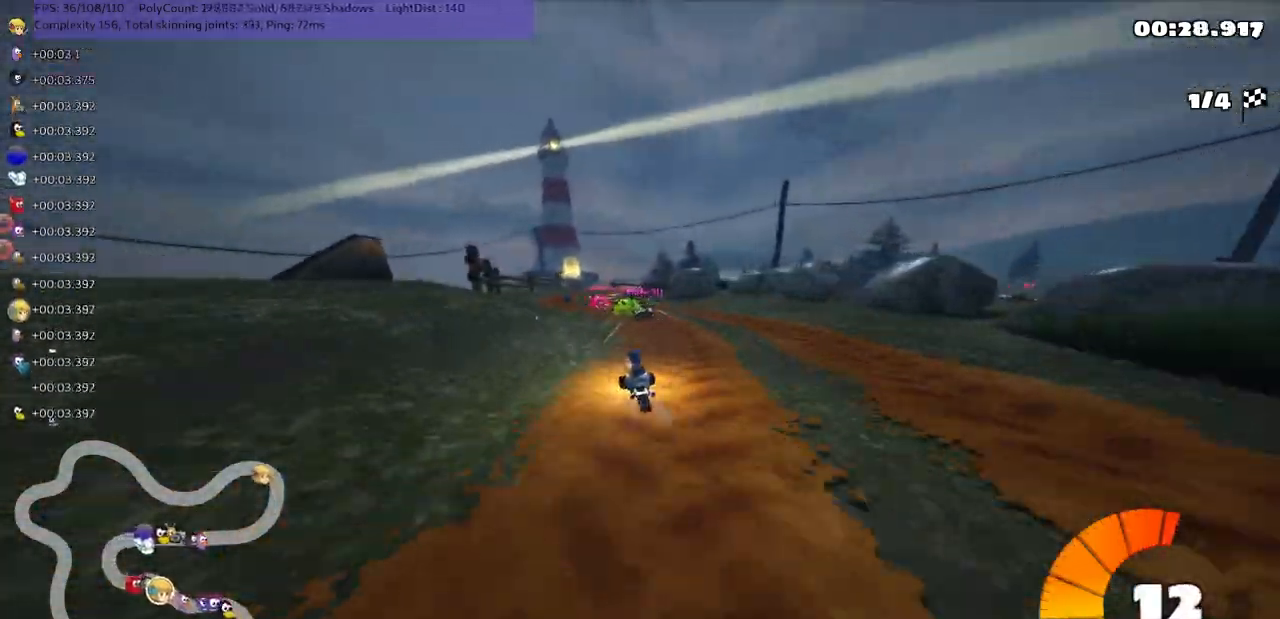
{"keys": ["left", "m", "up"], "events": [[50, "left", "up"], [100, "m", "down"], [100, "right", "down"], [150, "left", "down"], [200, "right", "up"]]}
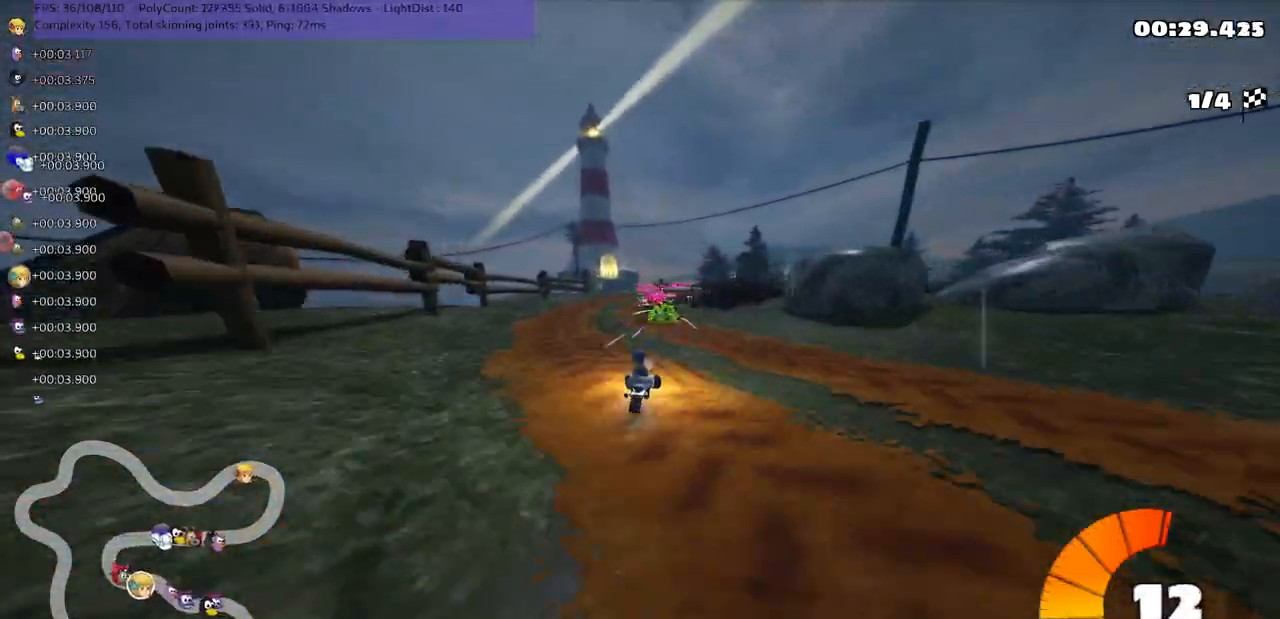
{"keys": ["left", "m", "right", "up"], "events": [[200, "right", "down"], [333, "right", "up"], [433, "right", "down"]]}
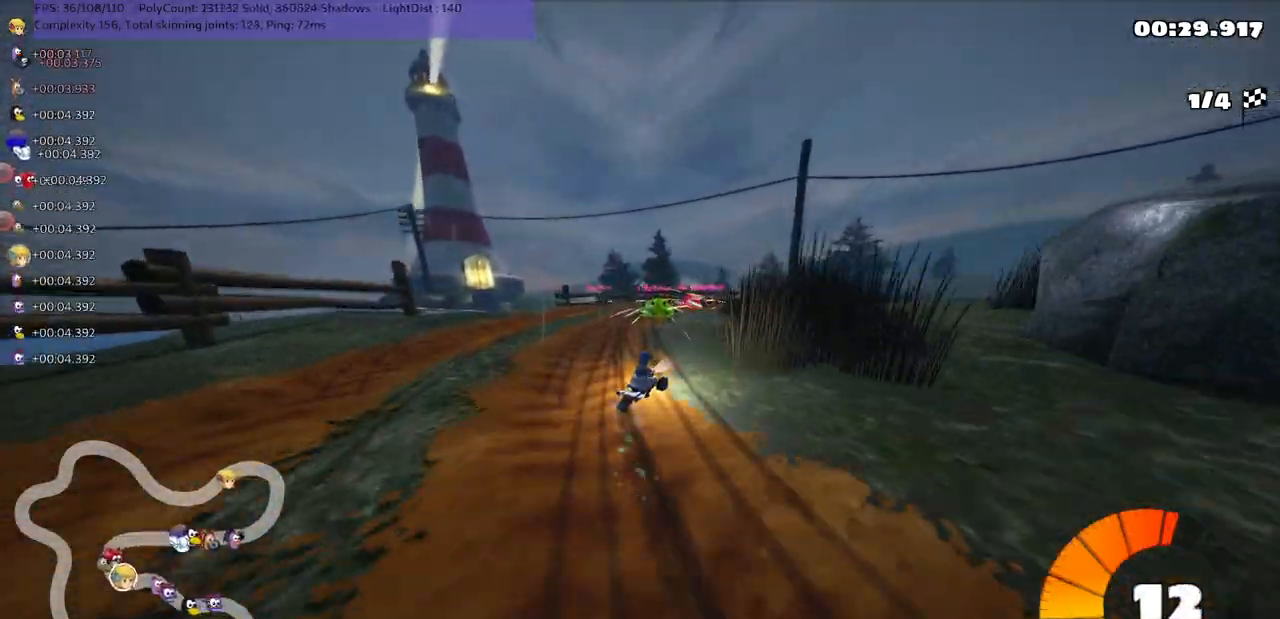
{"keys": ["n", "right", "up"], "events": [[83, "left", "up"], [83, "n", "down"], [200, "m", "up"]]}
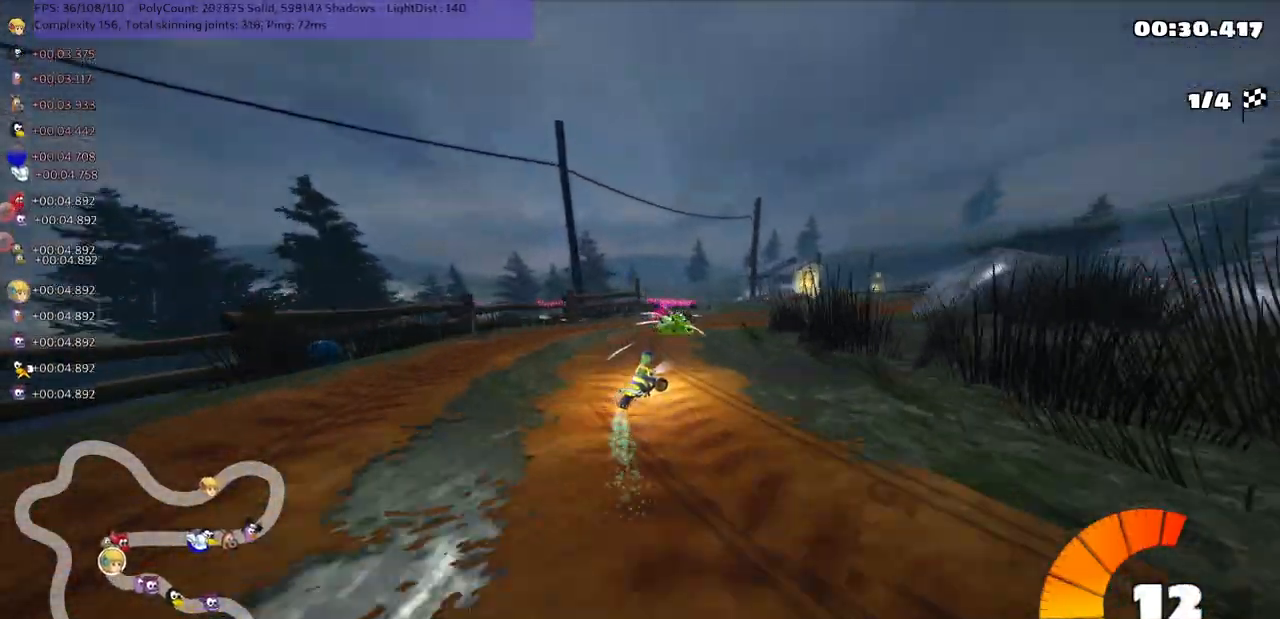
{"keys": ["left", "m", "up"], "events": [[17, "n", "up"], [17, "right", "up"], [83, "right", "down"], [150, "m", "down"], [333, "right", "up"], [350, "left", "down"]]}
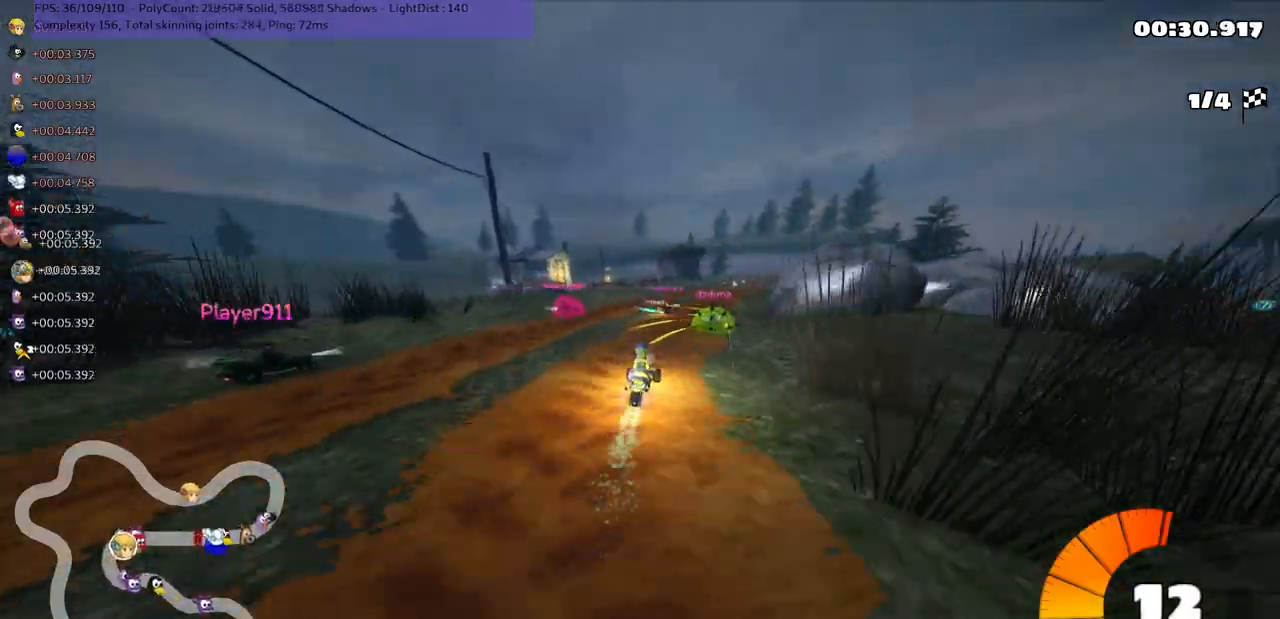
{"keys": ["left", "m", "right", "up"], "events": [[433, "right", "down"]]}
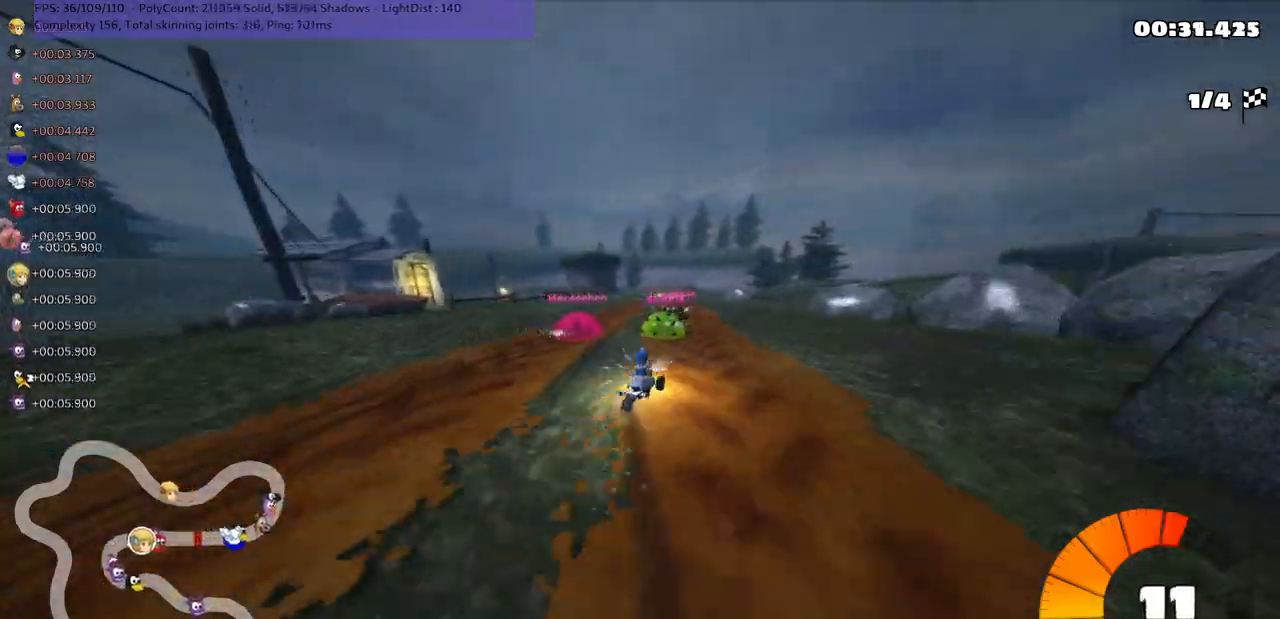
{"keys": ["left", "m", "up"], "events": [[33, "right", "up"], [167, "right", "down"], [383, "right", "up"]]}
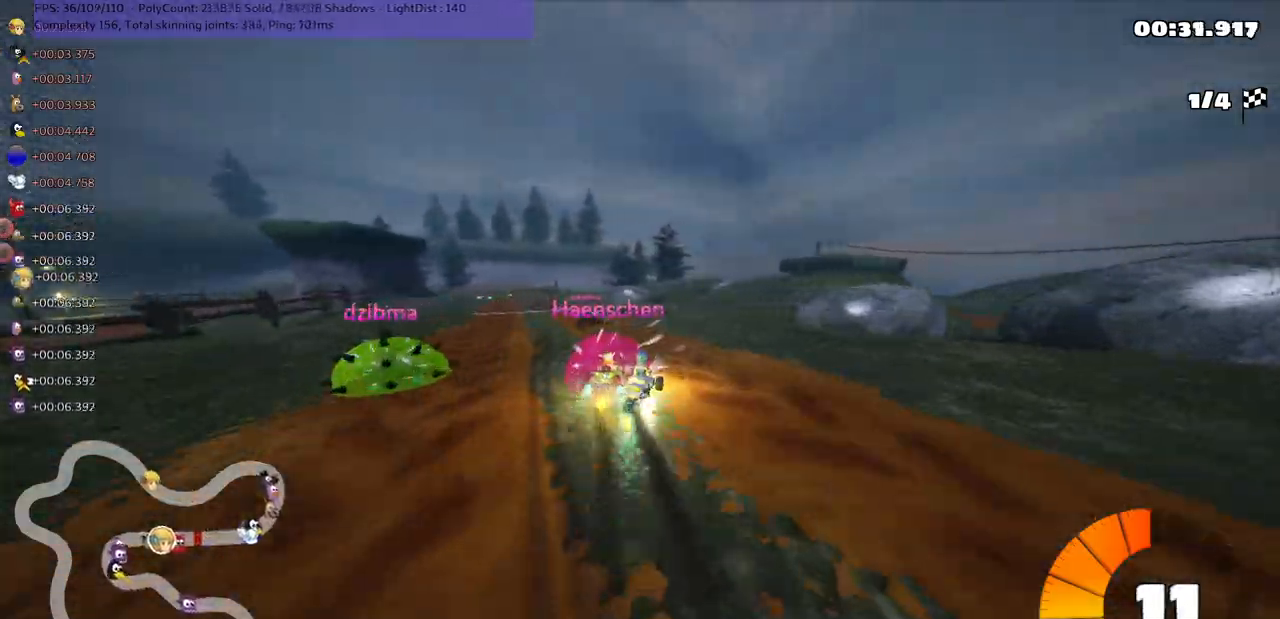
{"keys": ["left", "up"], "events": [[150, "n", "down"], [183, "m", "up"], [483, "n", "up"]]}
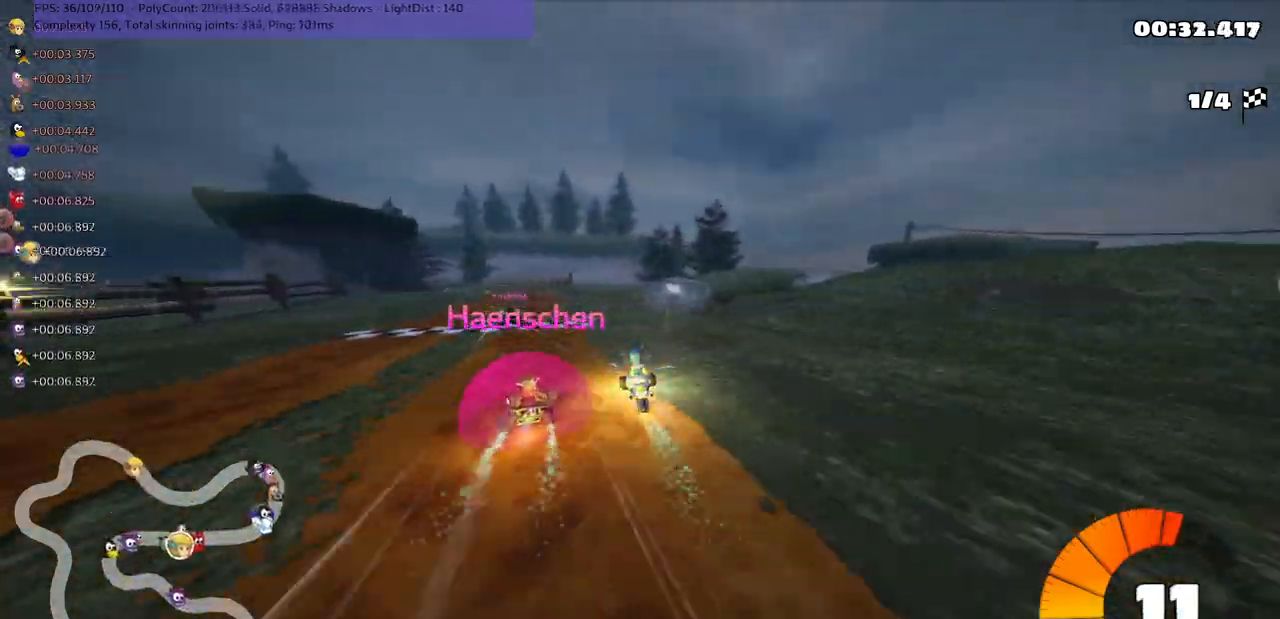
{"keys": ["right", "up"], "events": [[317, "left", "up"], [433, "right", "down"]]}
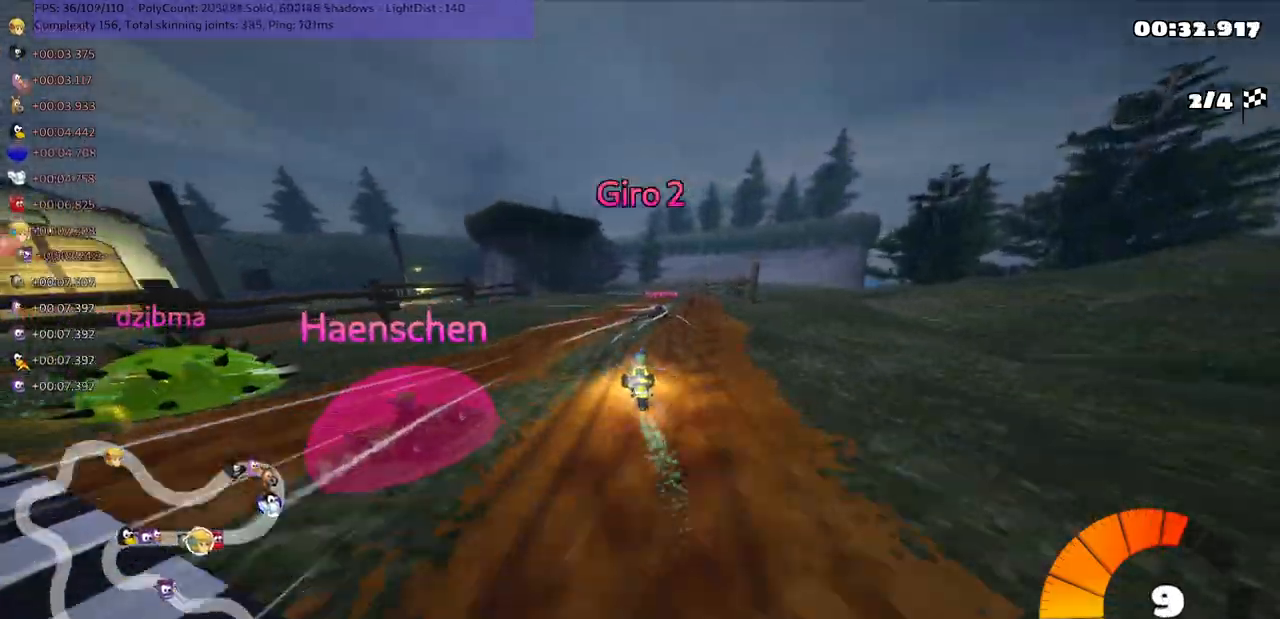
{"keys": ["m", "right", "up"], "events": [[317, "right", "up"], [367, "left", "down"], [400, "m", "down"], [433, "right", "down"], [483, "left", "up"]]}
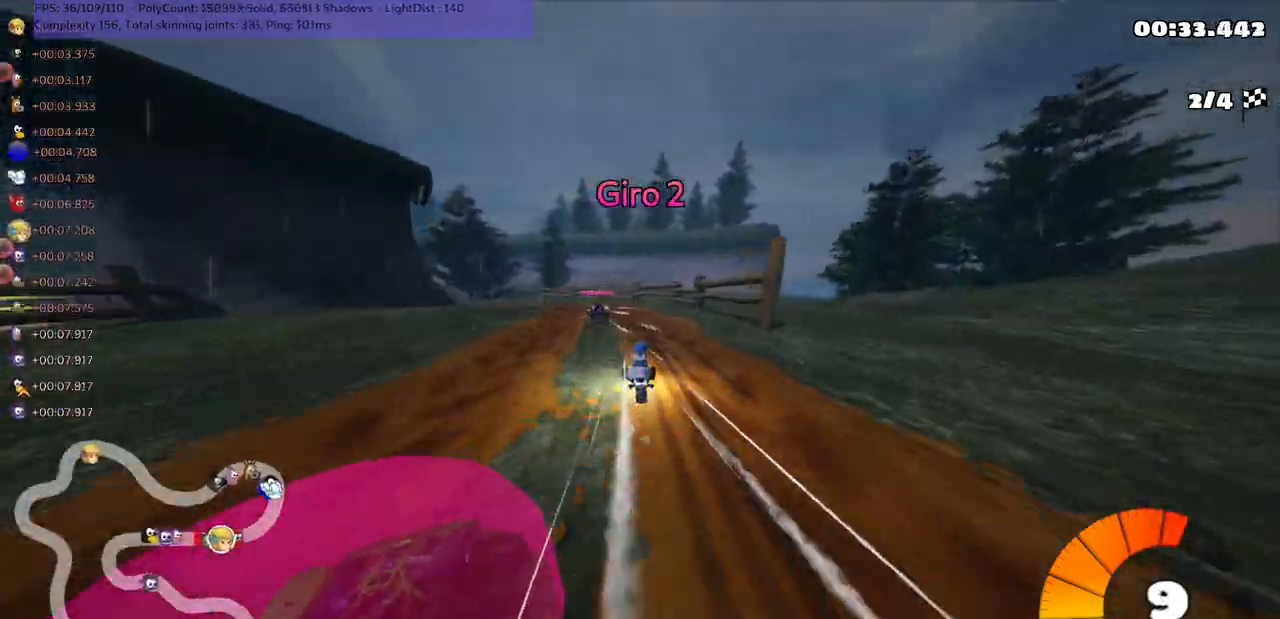
{"keys": ["left", "m", "right", "up"], "events": [[150, "left", "down"]]}
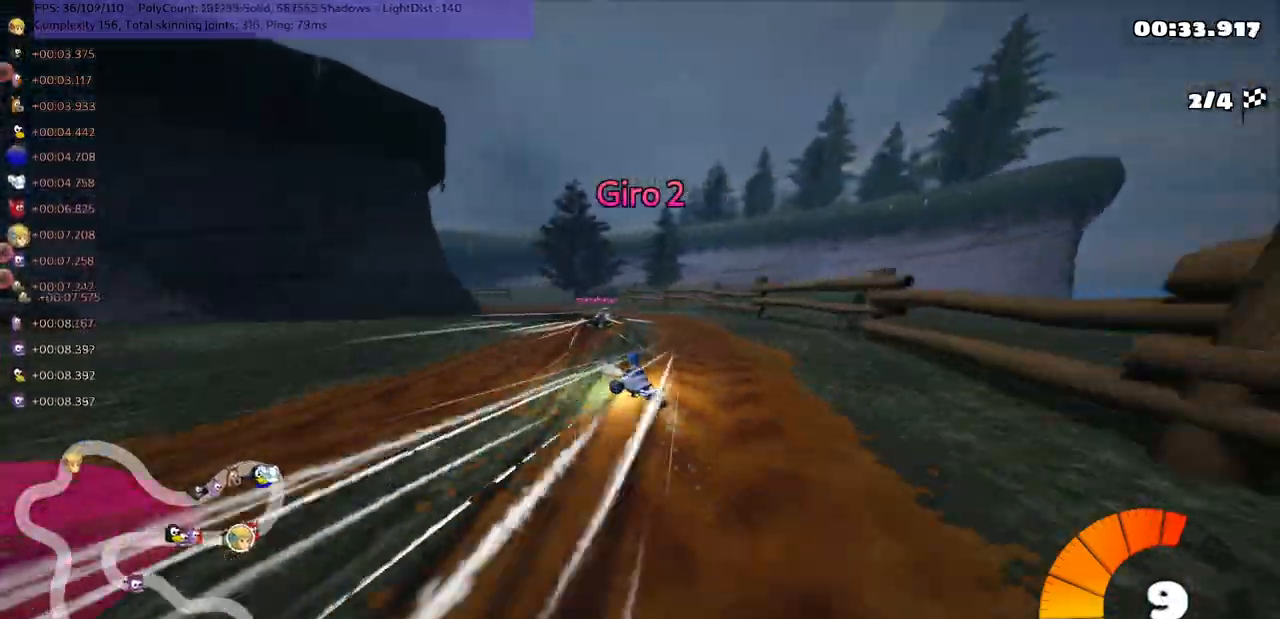
{"keys": ["m", "right", "up"], "events": [[250, "left", "up"], [333, "left", "down"], [433, "left", "up"]]}
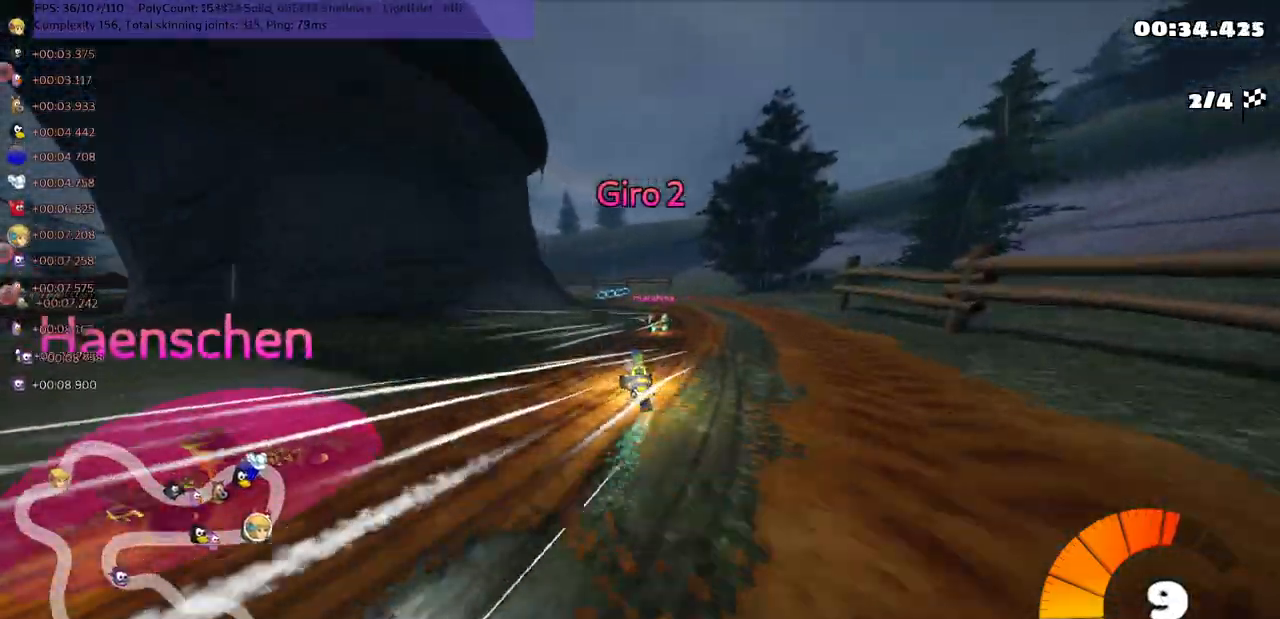
{"keys": ["left", "m", "right", "up"], "events": [[33, "left", "down"], [167, "left", "up"], [300, "left", "down"], [367, "left", "up"], [483, "left", "down"]]}
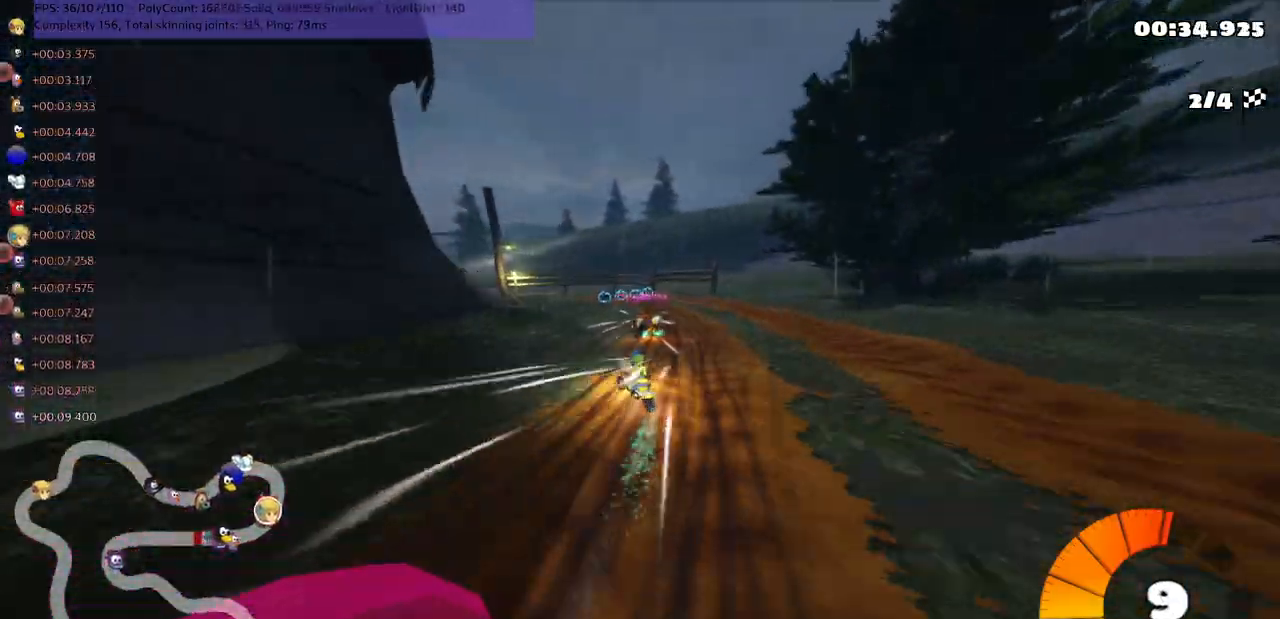
{"keys": ["m", "right", "up"], "events": [[67, "left", "up"], [267, "left", "down"], [350, "left", "up"]]}
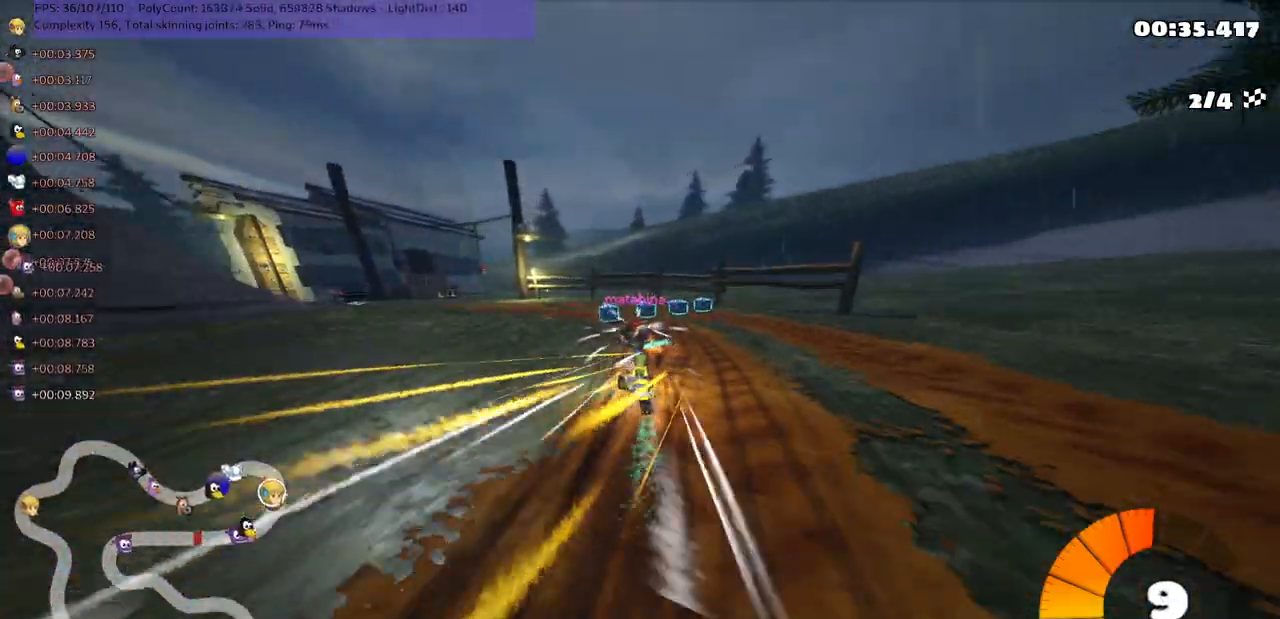
{"keys": ["left", "m", "n", "up"], "events": [[50, "left", "down"], [233, "left", "up"], [267, "left", "down"], [300, "right", "up"], [400, "n", "down"]]}
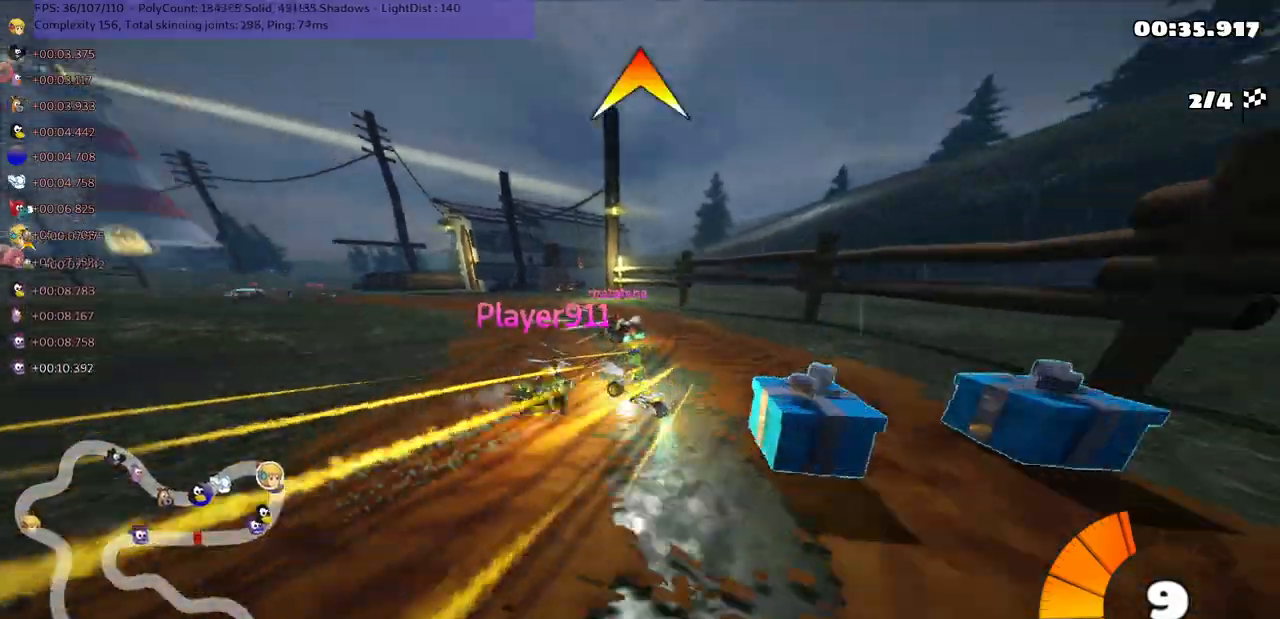
{"keys": ["left", "up"], "events": [[33, "m", "up"], [267, "left", "up"], [300, "n", "up"], [400, "left", "down"]]}
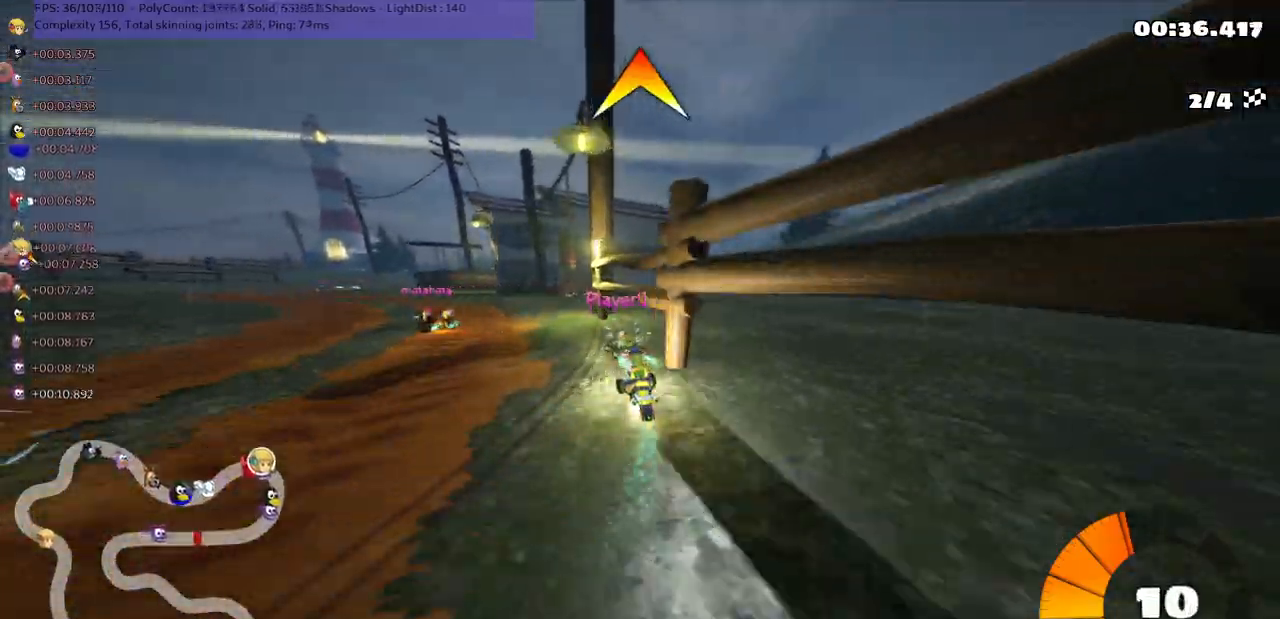
{"keys": ["up"], "events": [[500, "left", "up"]]}
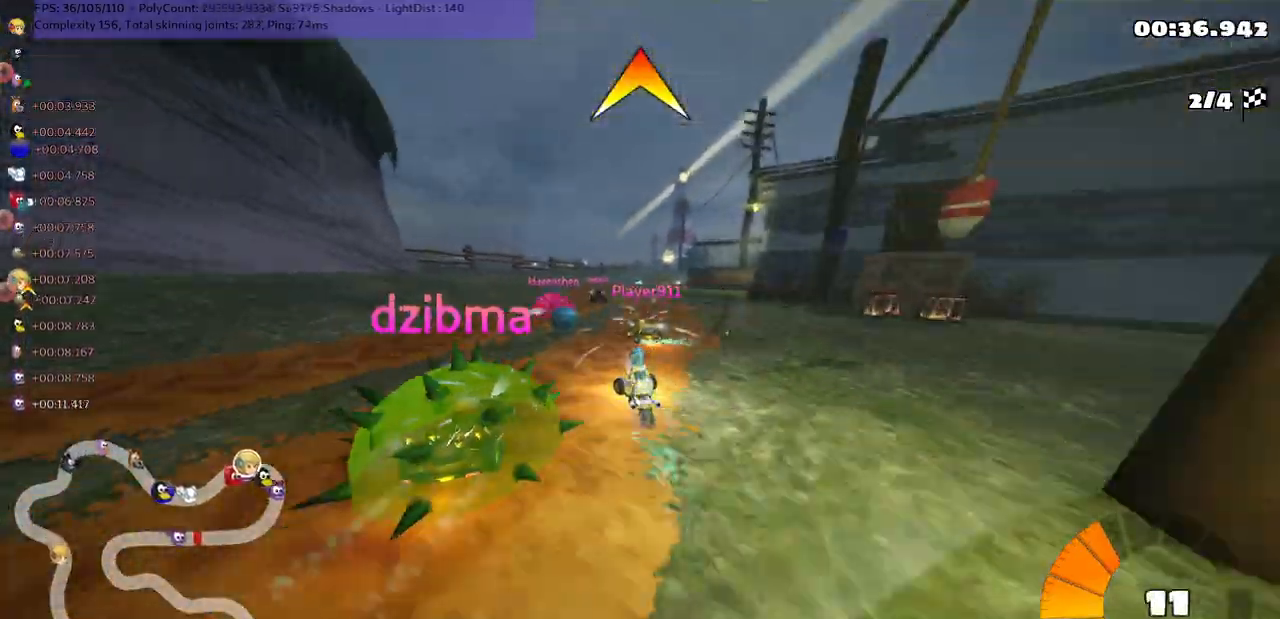
{"keys": ["left", "m", "up"], "events": [[33, "right", "down"], [67, "m", "down"], [167, "left", "down"], [217, "right", "up"]]}